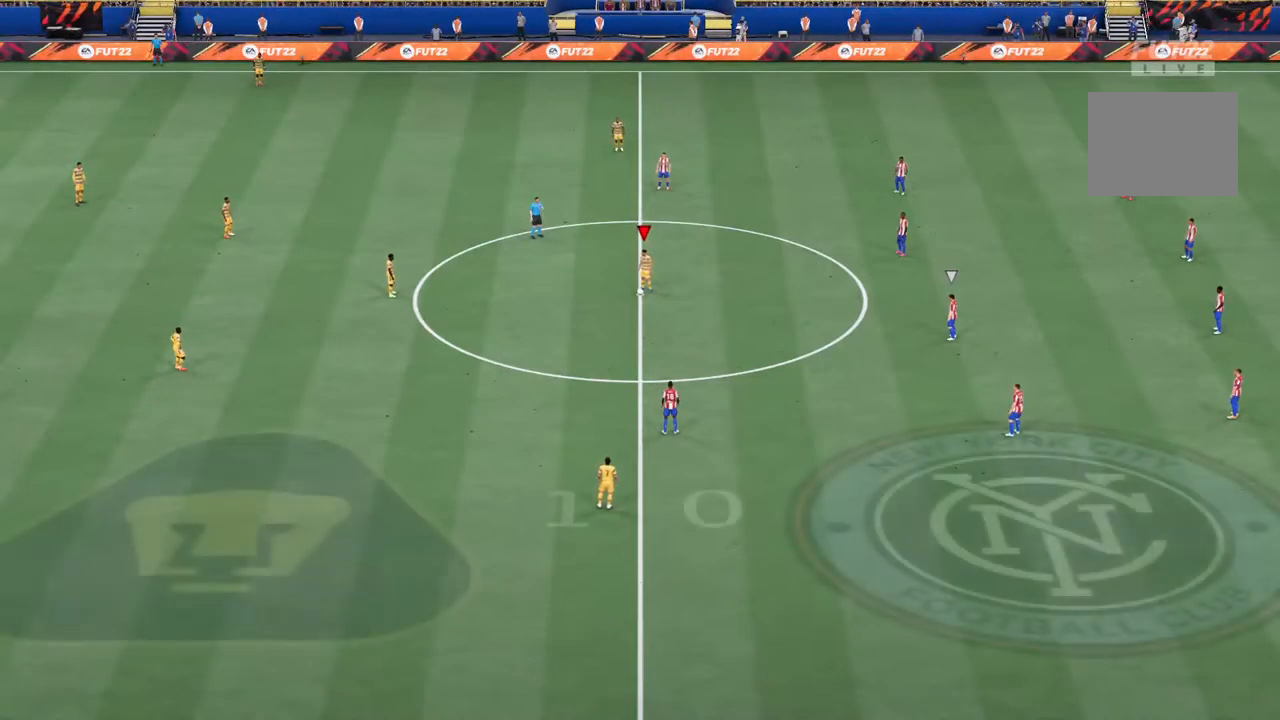
Gameplay with a controller (PlayStation layout); each line is a JSON object with the inputs held at the frame after it. "events" lists button and stick changes between this image and that frame as [ms after this image, input, new state], when the widget could be followed in between. Not read: L3 R3.
{"buttons": [], "left_stick": "center", "right_stick": "center", "events": [[167, "R1", "up"]]}
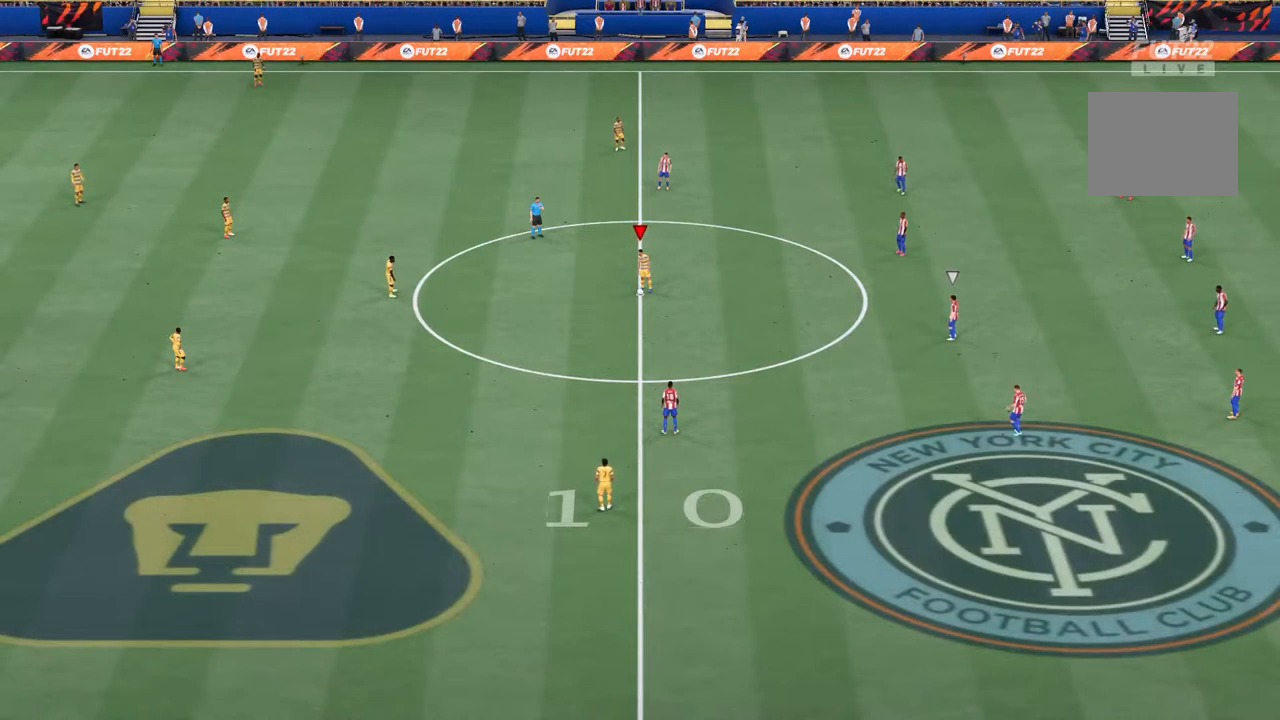
{"buttons": [], "left_stick": "center", "right_stick": "center", "events": [[17, "right_stick", "right"], [200, "right_stick", "center"]]}
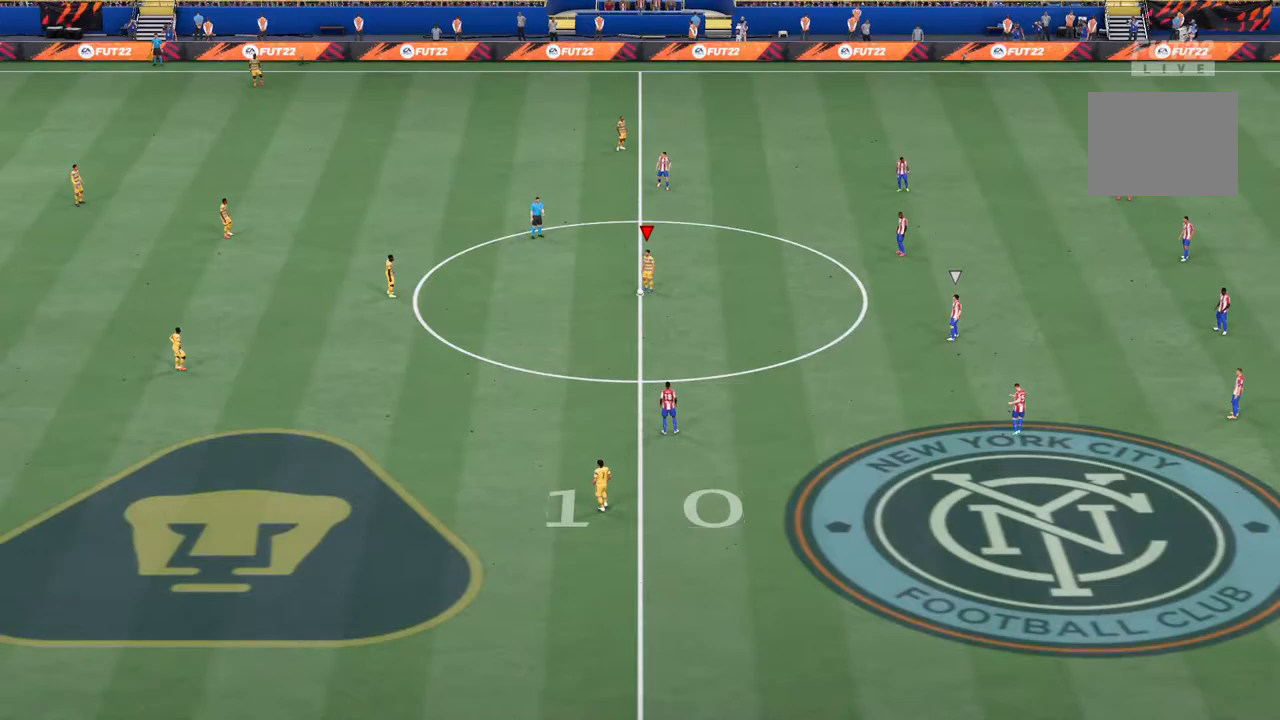
{"buttons": [], "left_stick": "down-right", "right_stick": "center", "events": [[133, "L1", "down"], [267, "L1", "up"], [367, "left_stick", "down-right"]]}
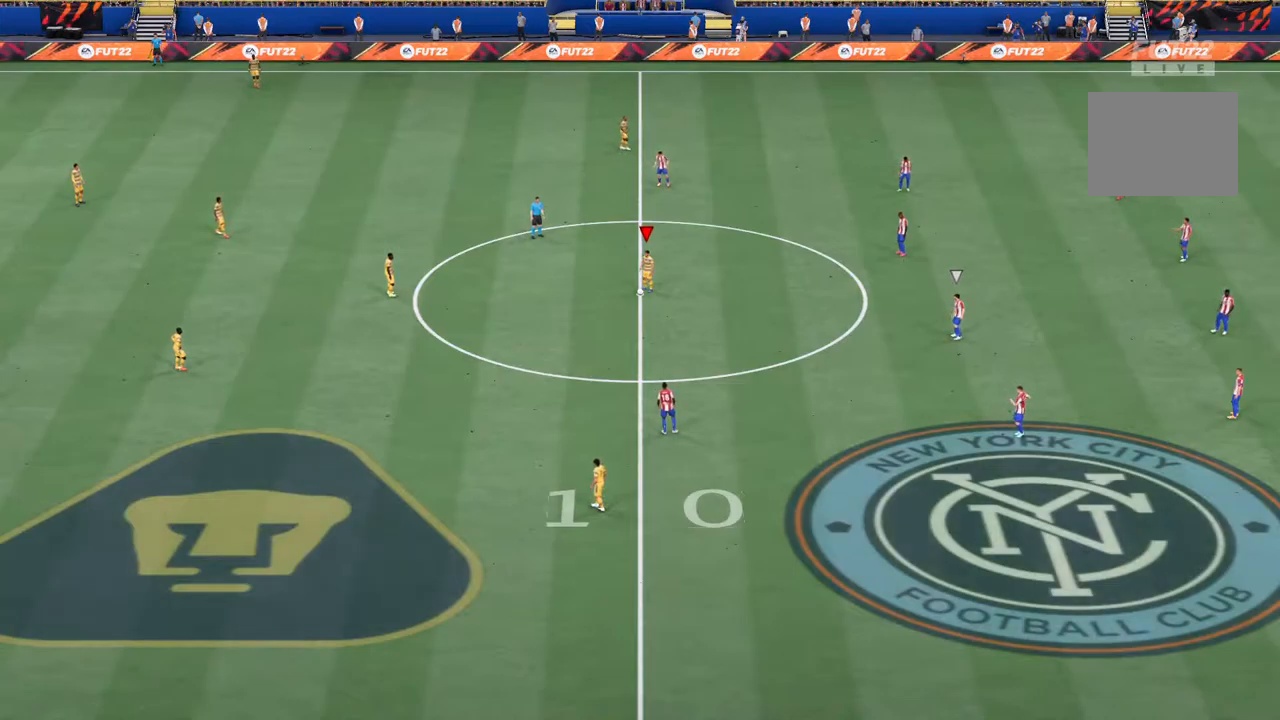
{"buttons": [], "left_stick": "center", "right_stick": "center", "events": [[33, "left_stick", "down"], [167, "CROSS", "down"], [167, "left_stick", "left"], [283, "CROSS", "up"], [483, "left_stick", "center"]]}
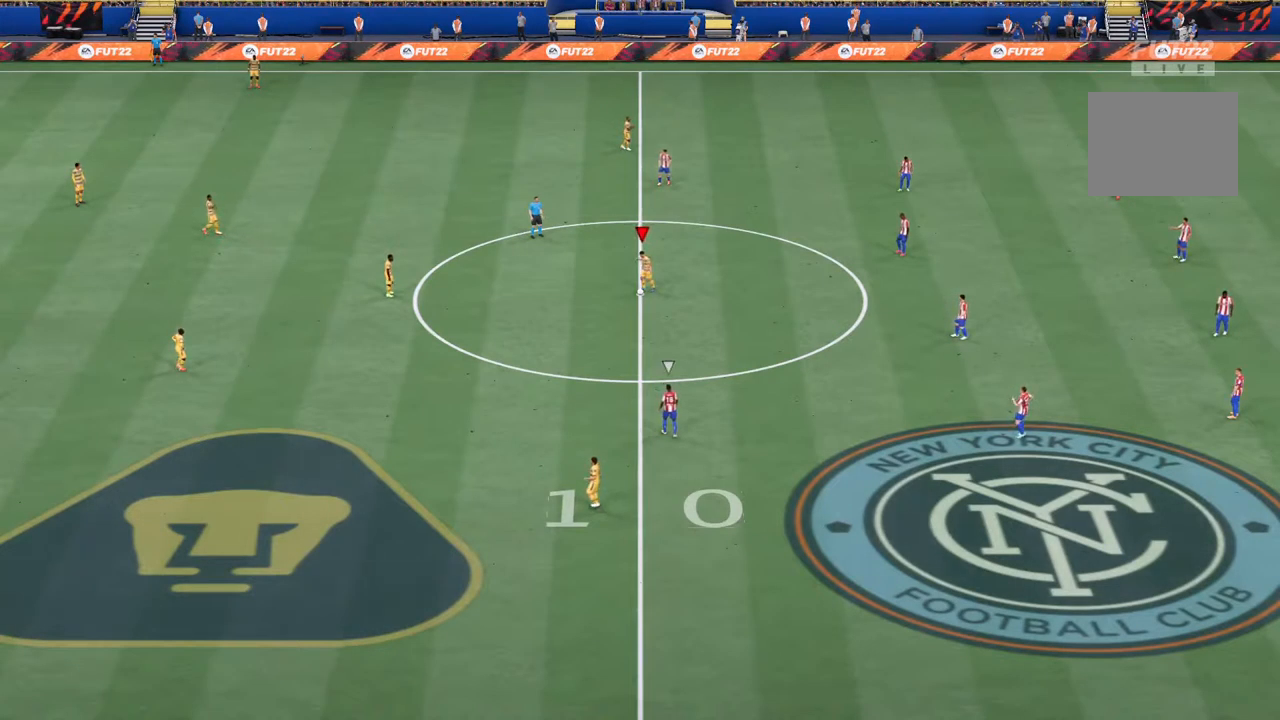
{"buttons": [], "left_stick": "center", "right_stick": "center", "events": []}
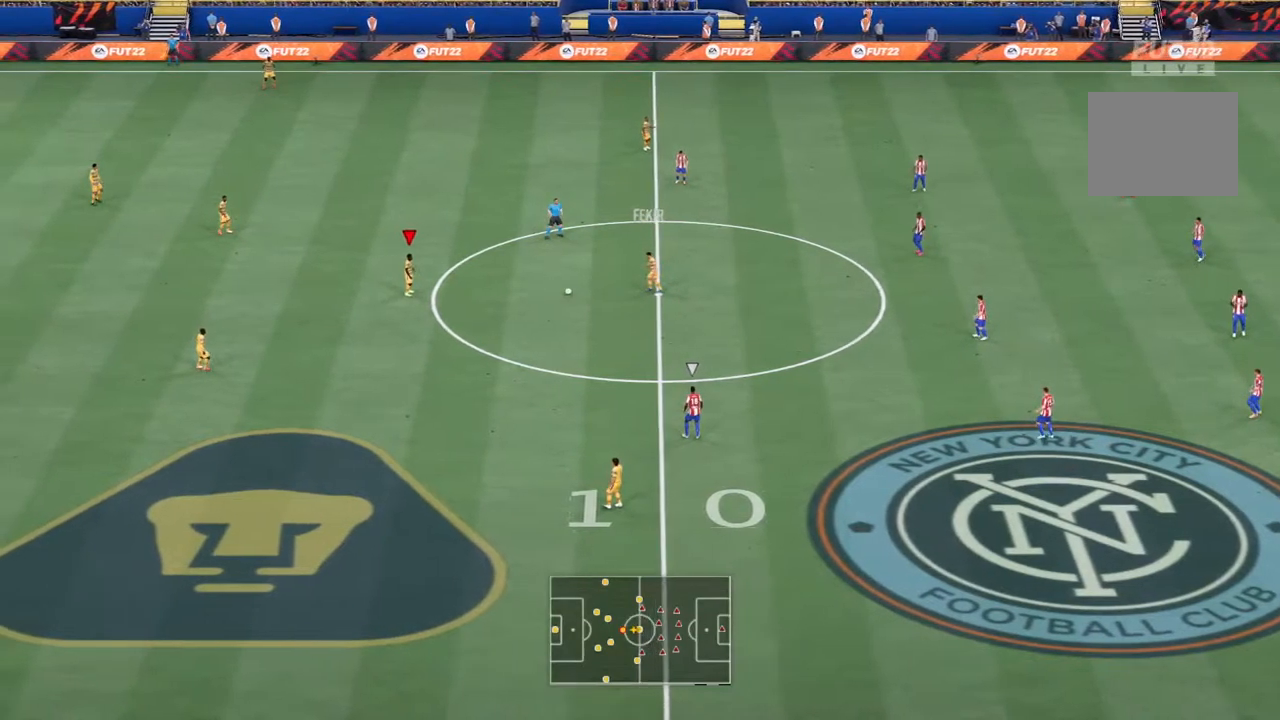
{"buttons": [], "left_stick": "center", "right_stick": "center", "events": [[83, "left_stick", "down"], [217, "CROSS", "down"], [217, "left_stick", "down-left"], [350, "CROSS", "up"], [483, "left_stick", "center"]]}
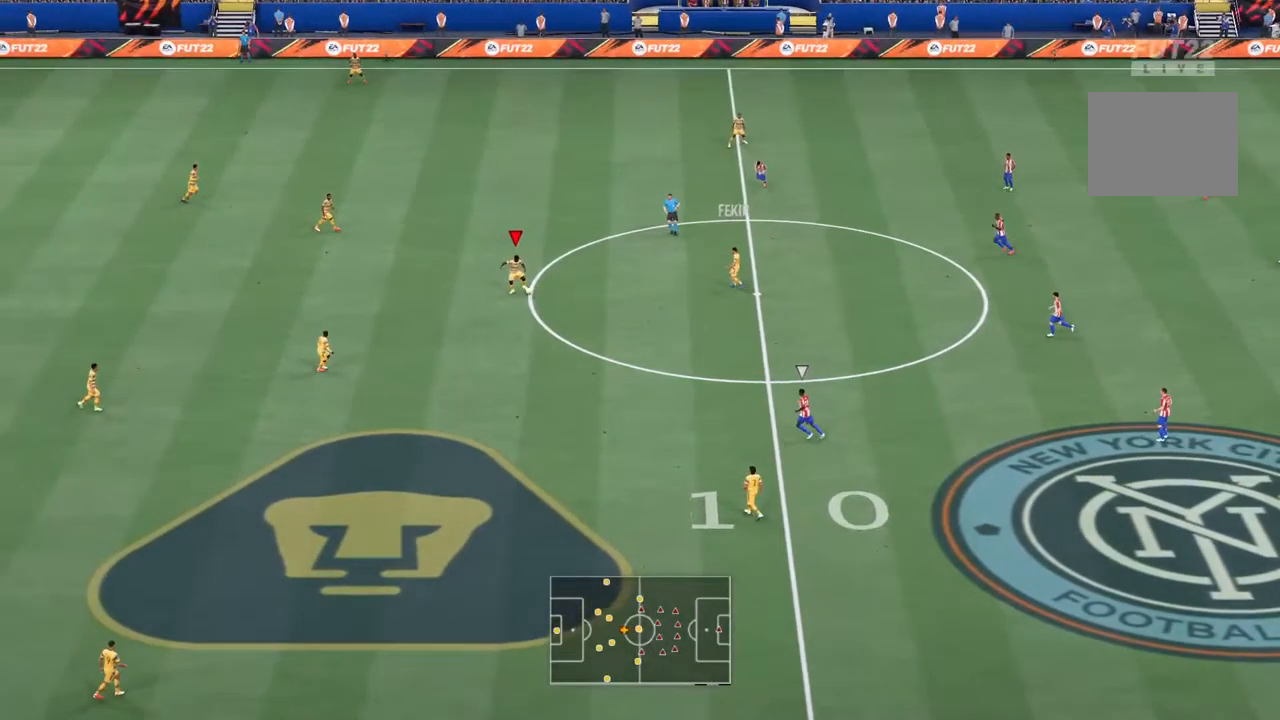
{"buttons": ["CROSS"], "left_stick": "up-left", "right_stick": "center", "events": [[350, "left_stick", "up-left"], [483, "CROSS", "down"]]}
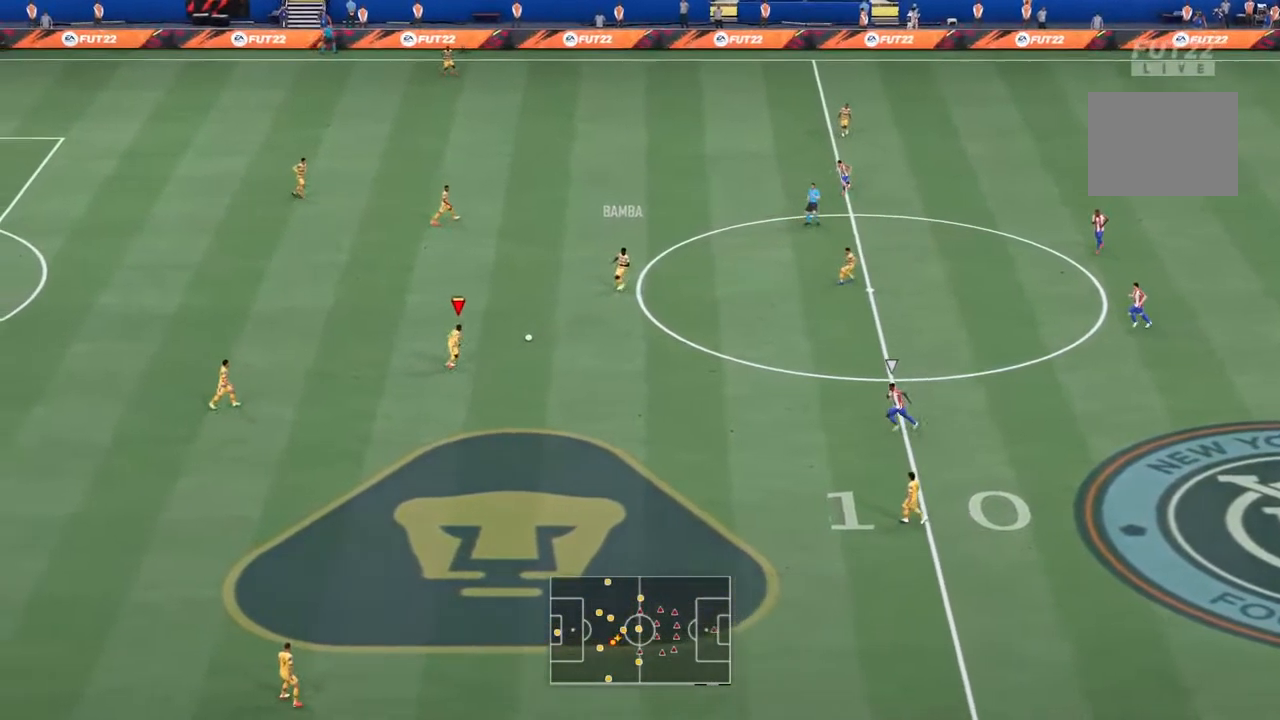
{"buttons": [], "left_stick": "center", "right_stick": "center", "events": [[117, "CROSS", "up"], [217, "left_stick", "center"]]}
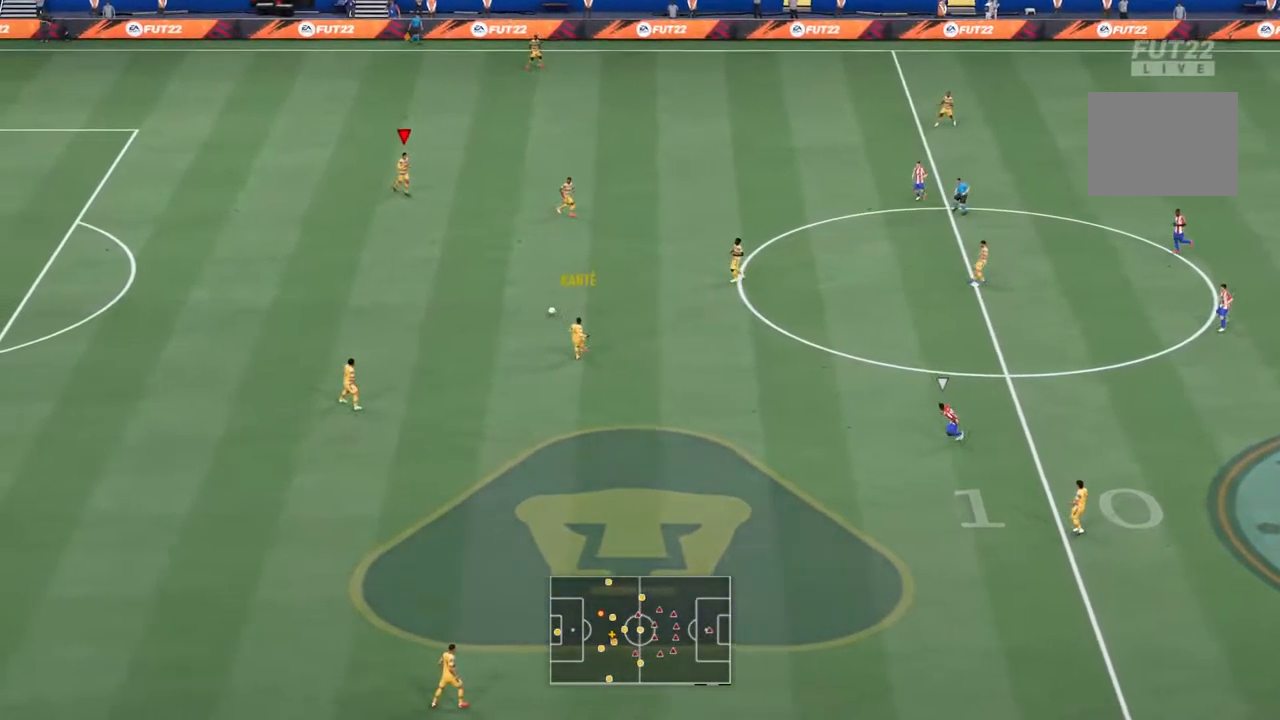
{"buttons": [], "left_stick": "down-right", "right_stick": "center", "events": [[100, "left_stick", "down"], [467, "left_stick", "down-right"]]}
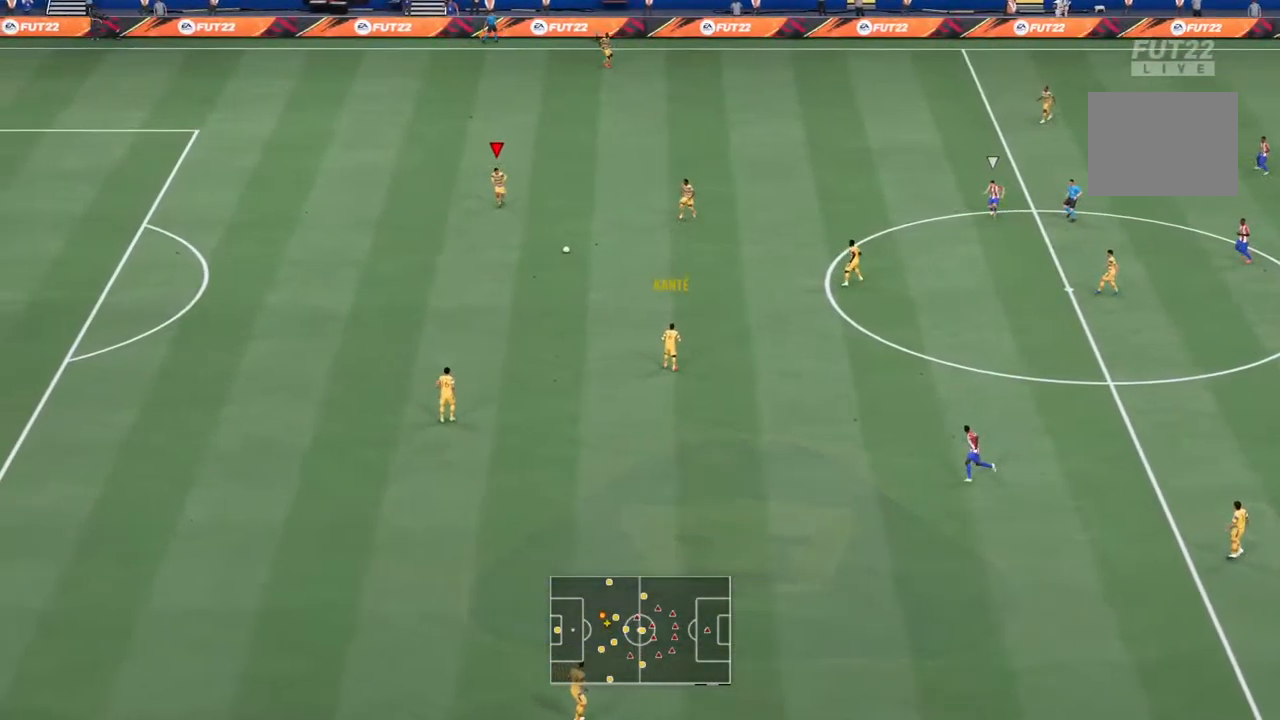
{"buttons": [], "left_stick": "center", "right_stick": "center", "events": [[33, "left_stick", "right"], [167, "CROSS", "down"], [267, "CROSS", "up"], [433, "left_stick", "center"]]}
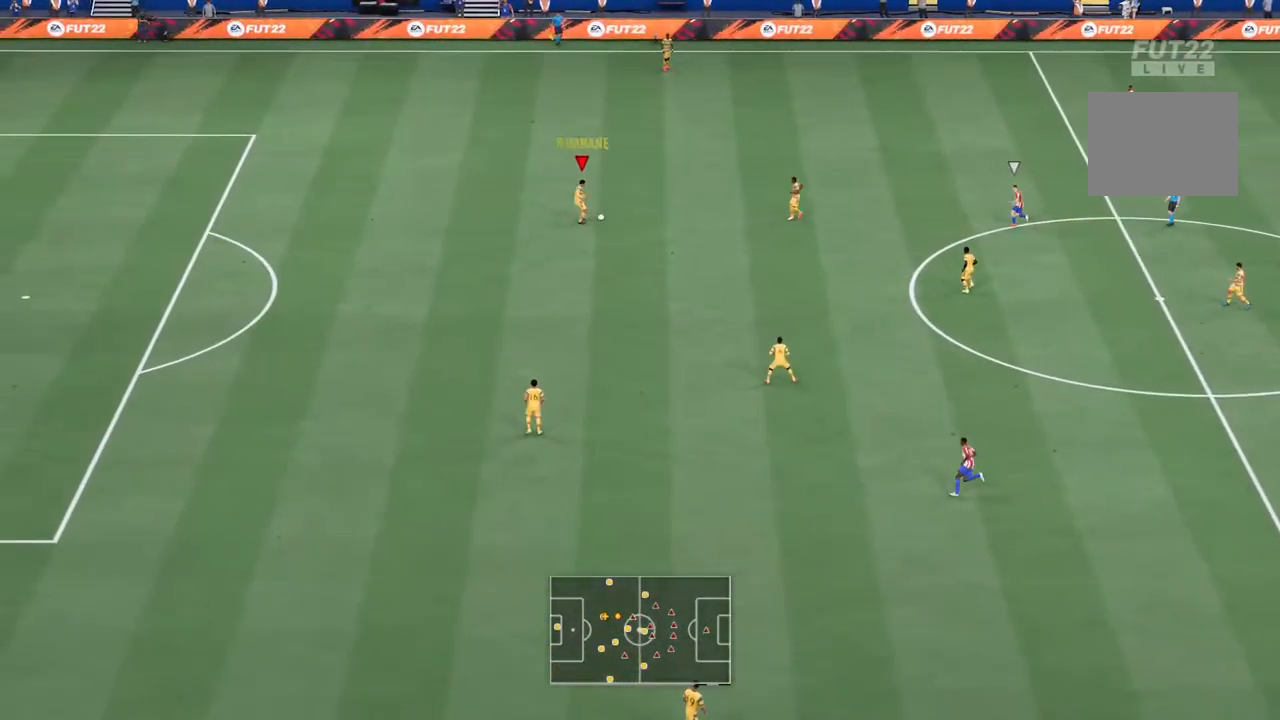
{"buttons": [], "left_stick": "down", "right_stick": "center", "events": [[333, "left_stick", "down-left"], [400, "left_stick", "down"]]}
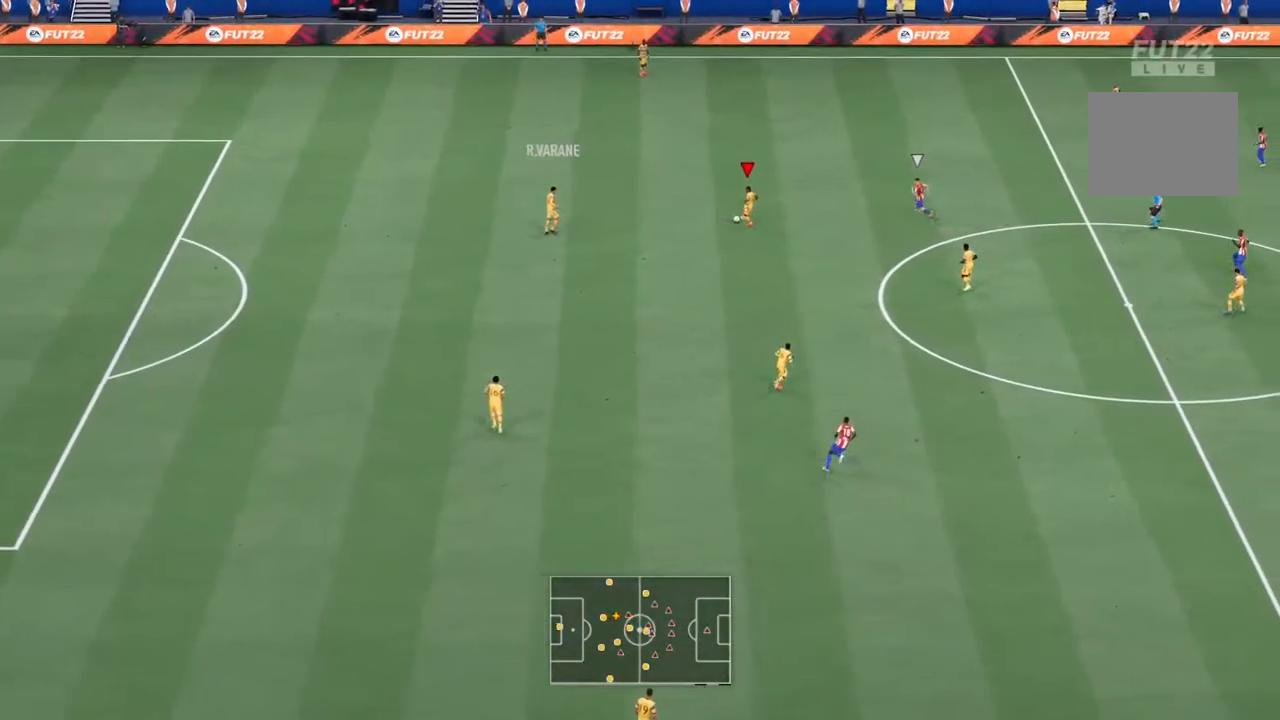
{"buttons": [], "left_stick": "down-right", "right_stick": "center", "events": [[217, "CROSS", "down"], [250, "left_stick", "down-right"], [317, "CROSS", "up"]]}
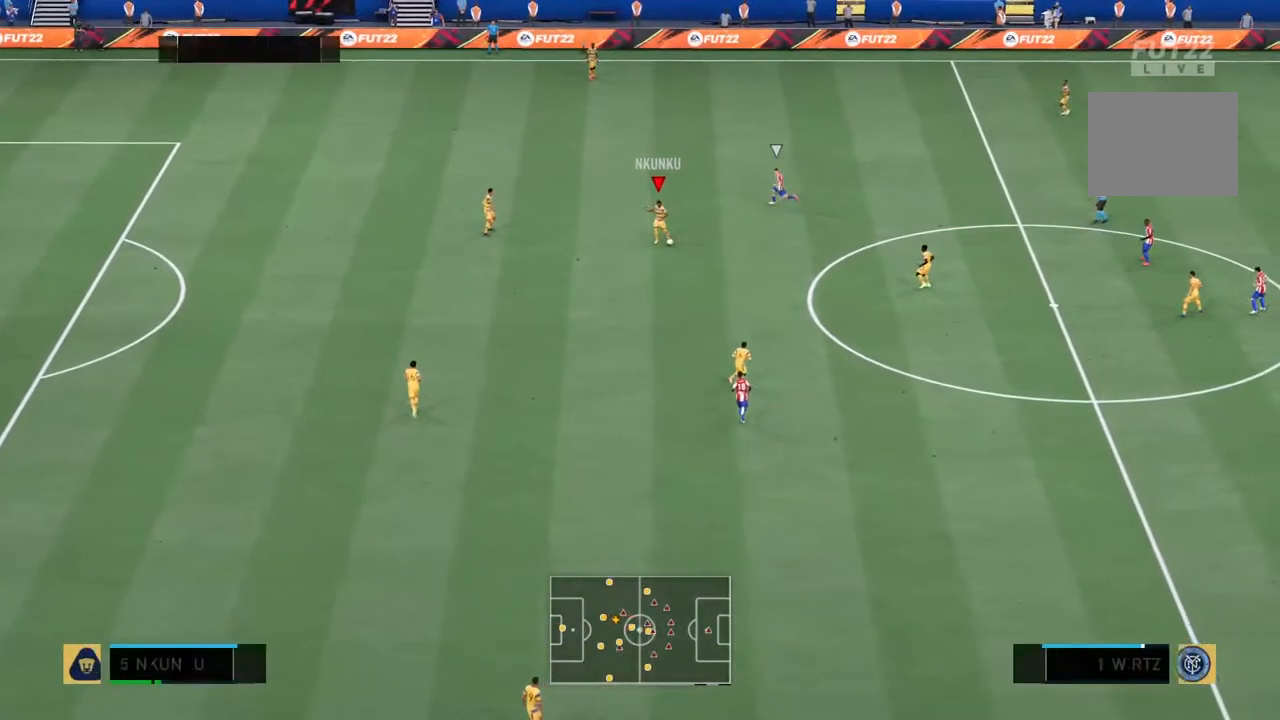
{"buttons": [], "left_stick": "center", "right_stick": "center", "events": [[133, "left_stick", "center"]]}
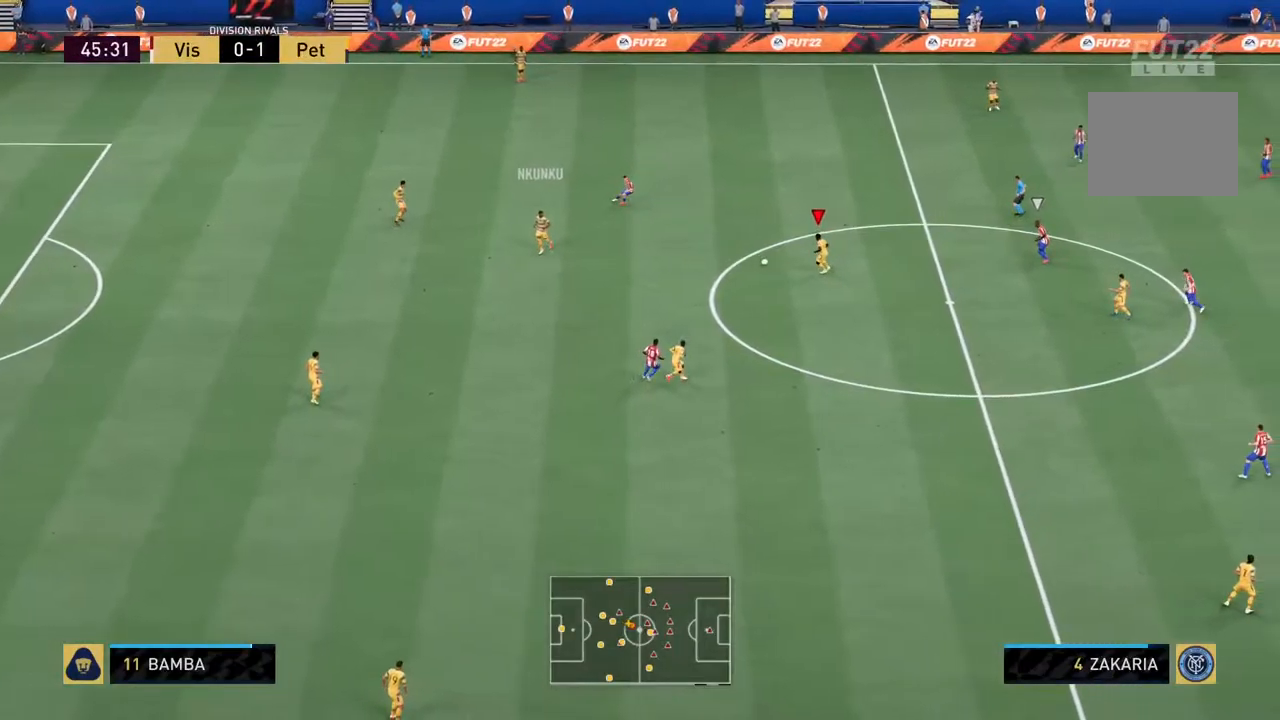
{"buttons": [], "left_stick": "down-right", "right_stick": "center", "events": [[67, "left_stick", "down"], [134, "left_stick", "down-right"]]}
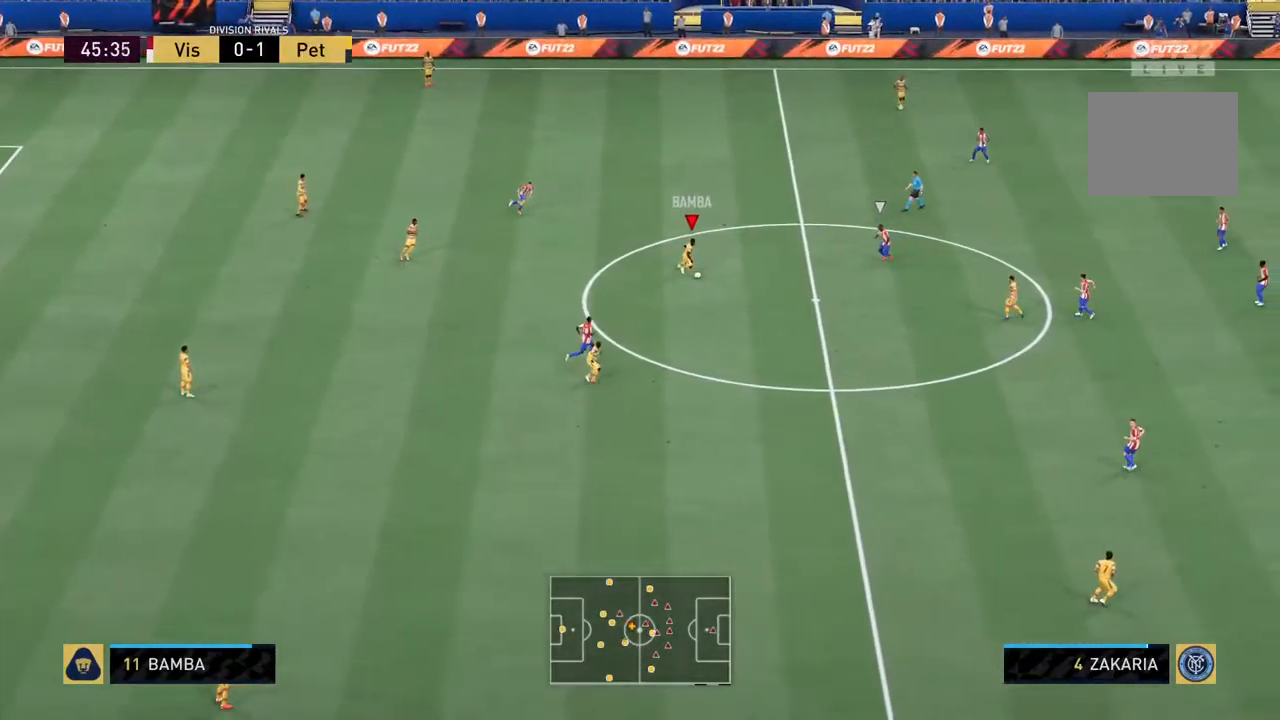
{"buttons": [], "left_stick": "left", "right_stick": "left", "events": [[300, "right_stick", "left"], [484, "left_stick", "left"]]}
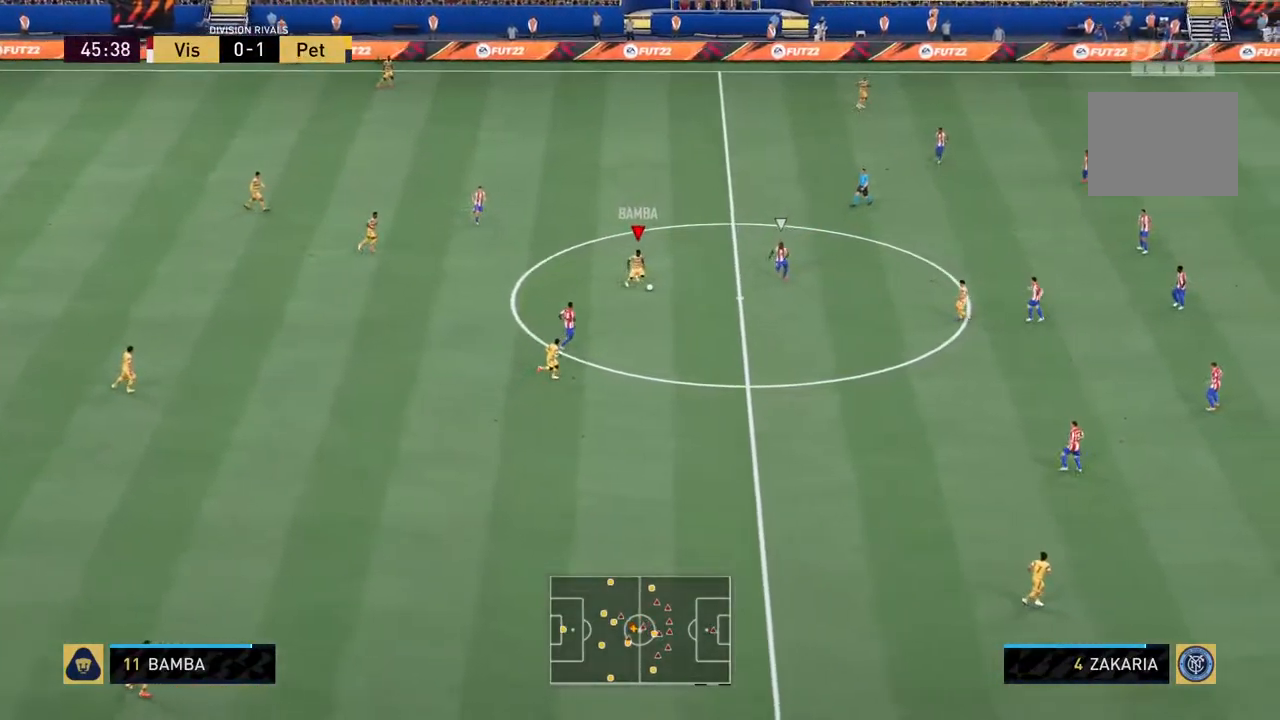
{"buttons": [], "left_stick": "up-left", "right_stick": "center", "events": [[217, "right_stick", "center"], [284, "left_stick", "up-left"]]}
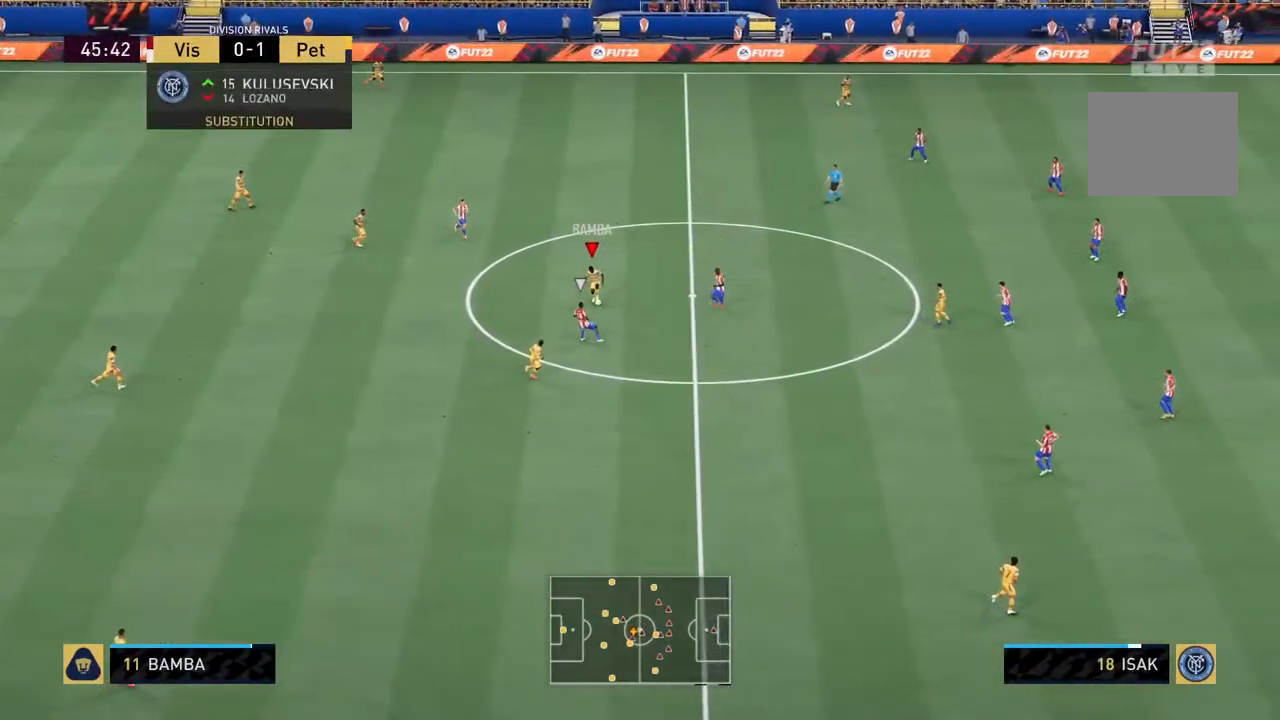
{"buttons": [], "left_stick": "up", "right_stick": "center", "events": [[367, "left_stick", "up"]]}
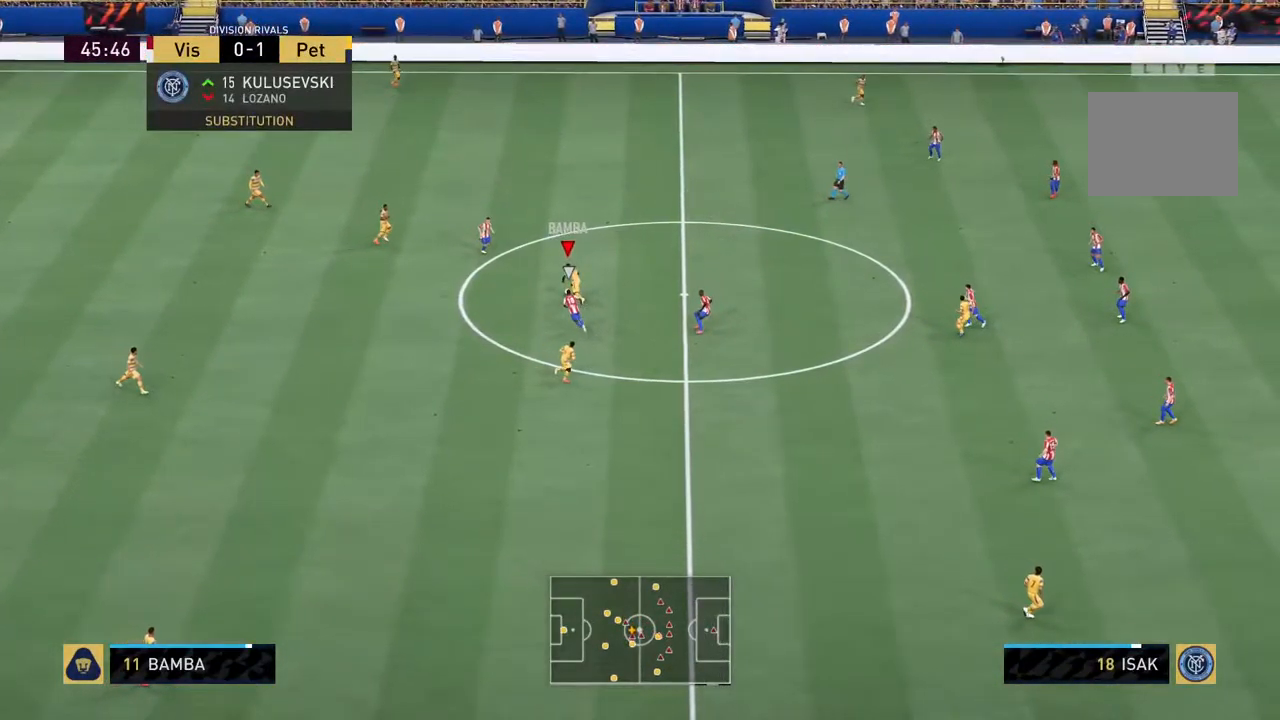
{"buttons": ["R2"], "left_stick": "up-right", "right_stick": "center", "events": [[67, "left_stick", "up-right"], [367, "R2", "down"]]}
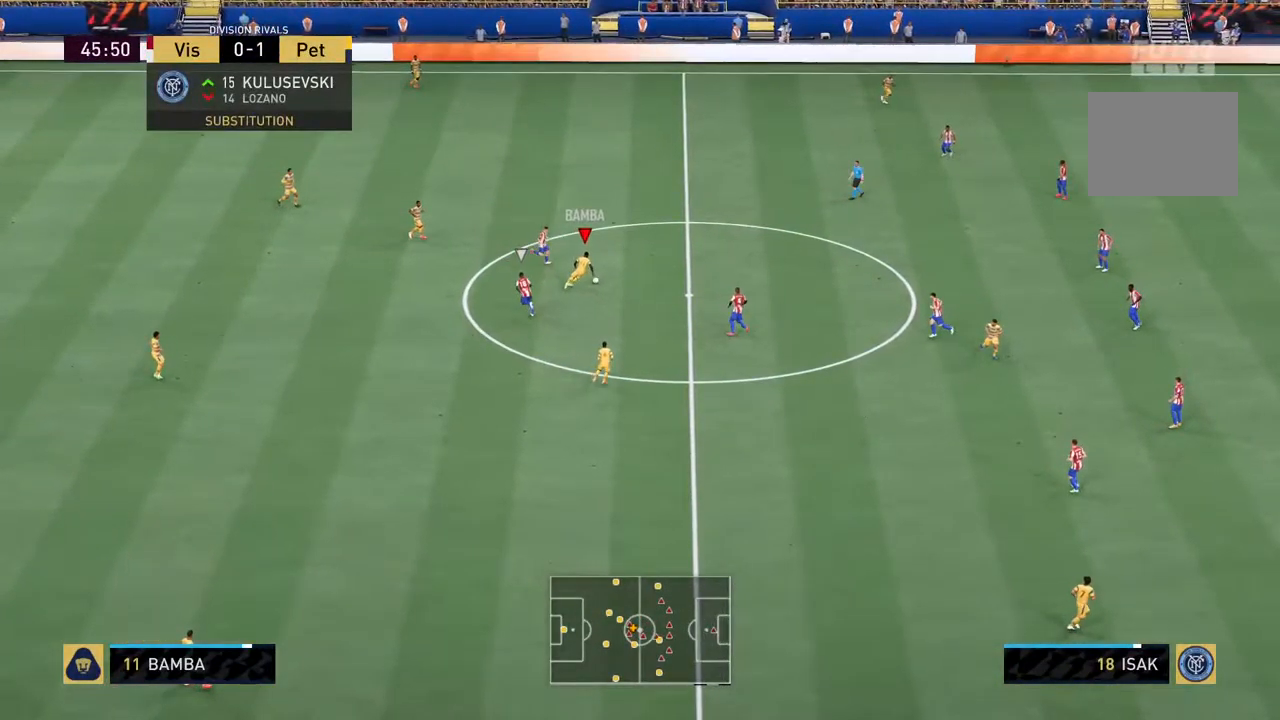
{"buttons": ["R2"], "left_stick": "up-right", "right_stick": "center", "events": []}
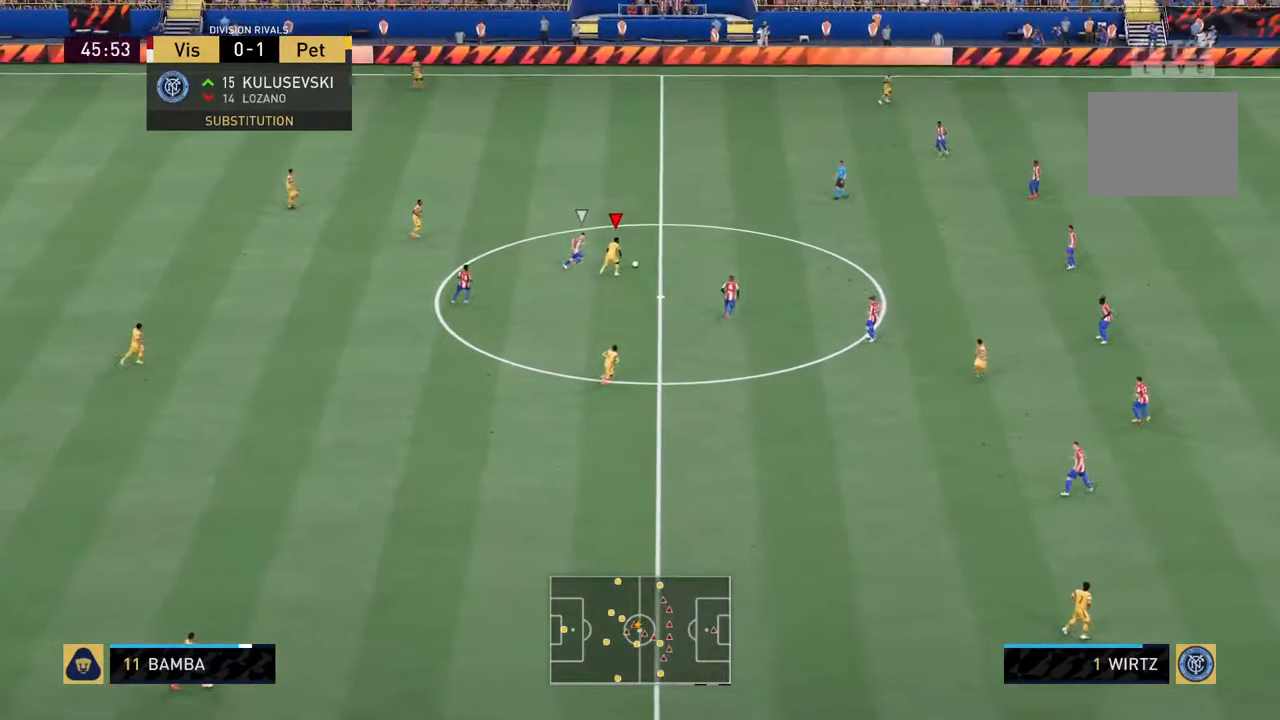
{"buttons": ["R2"], "left_stick": "up-right", "right_stick": "center", "events": []}
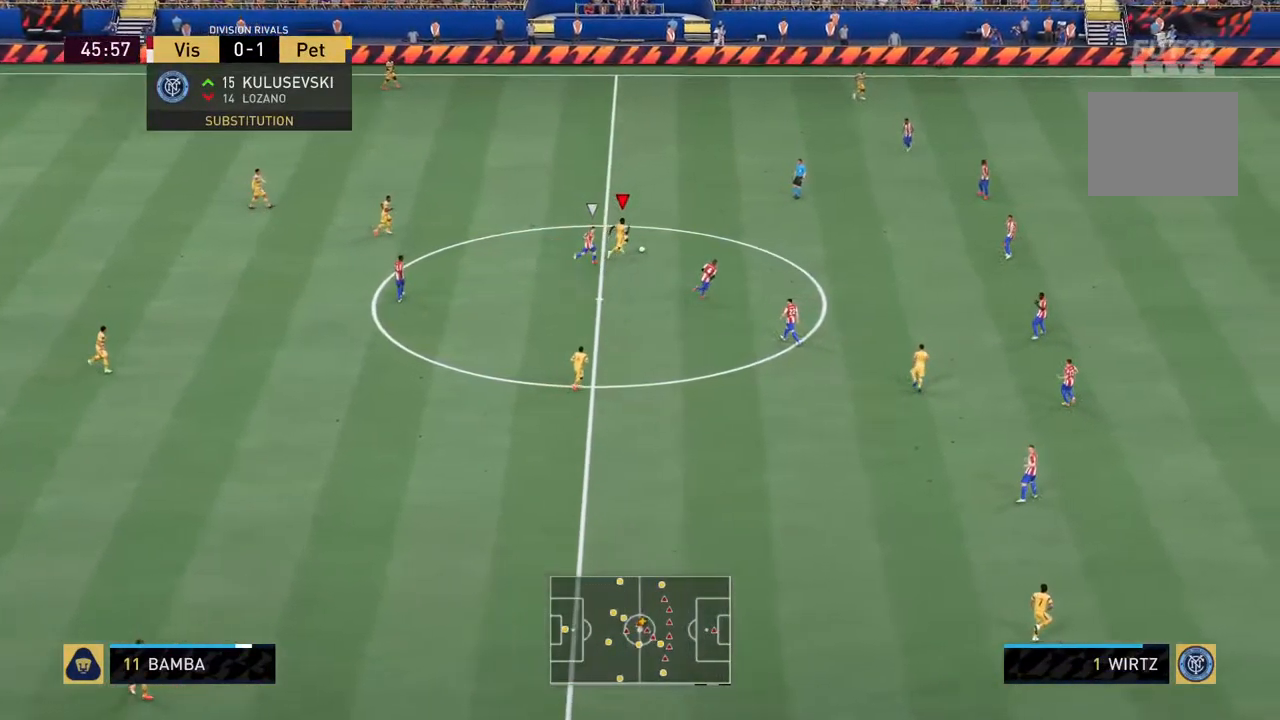
{"buttons": ["R2"], "left_stick": "up-right", "right_stick": "center", "events": []}
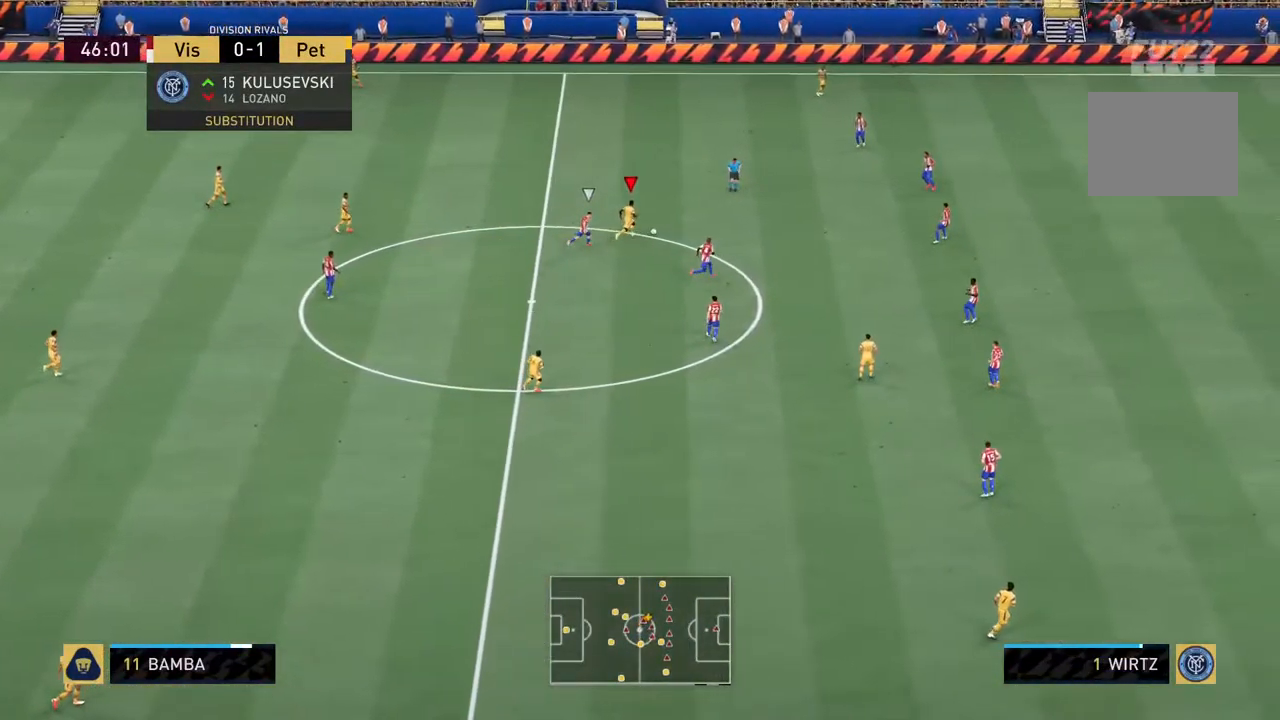
{"buttons": ["R2"], "left_stick": "up-right", "right_stick": "center", "events": []}
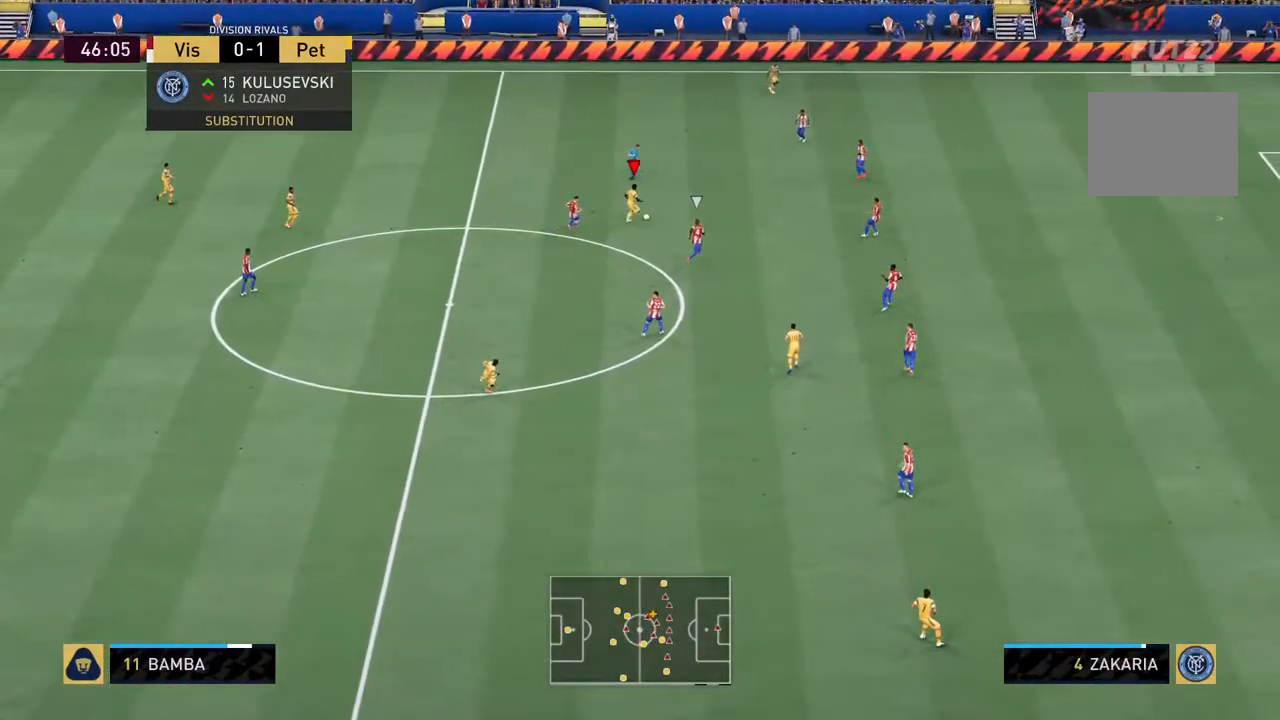
{"buttons": ["R2"], "left_stick": "up", "right_stick": "center", "events": [[334, "L1", "down"], [367, "left_stick", "up"], [467, "L1", "up"]]}
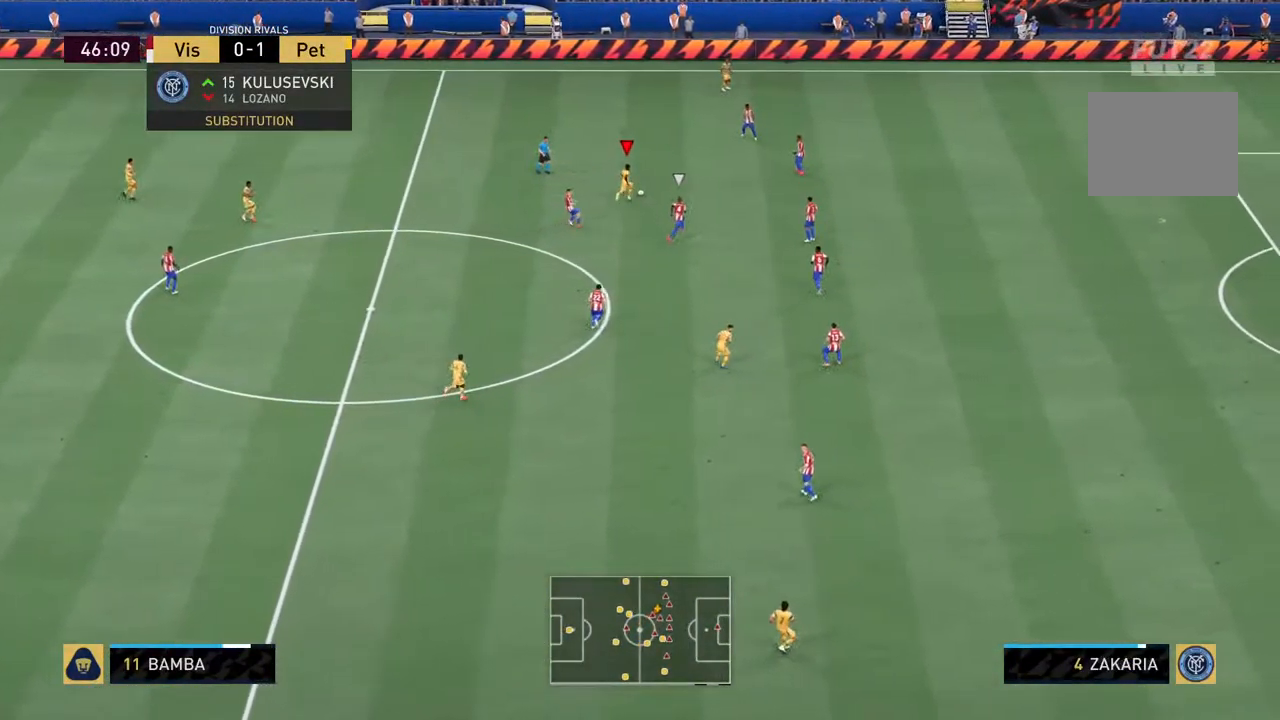
{"buttons": [], "left_stick": "up", "right_stick": "center", "events": [[234, "R2", "up"]]}
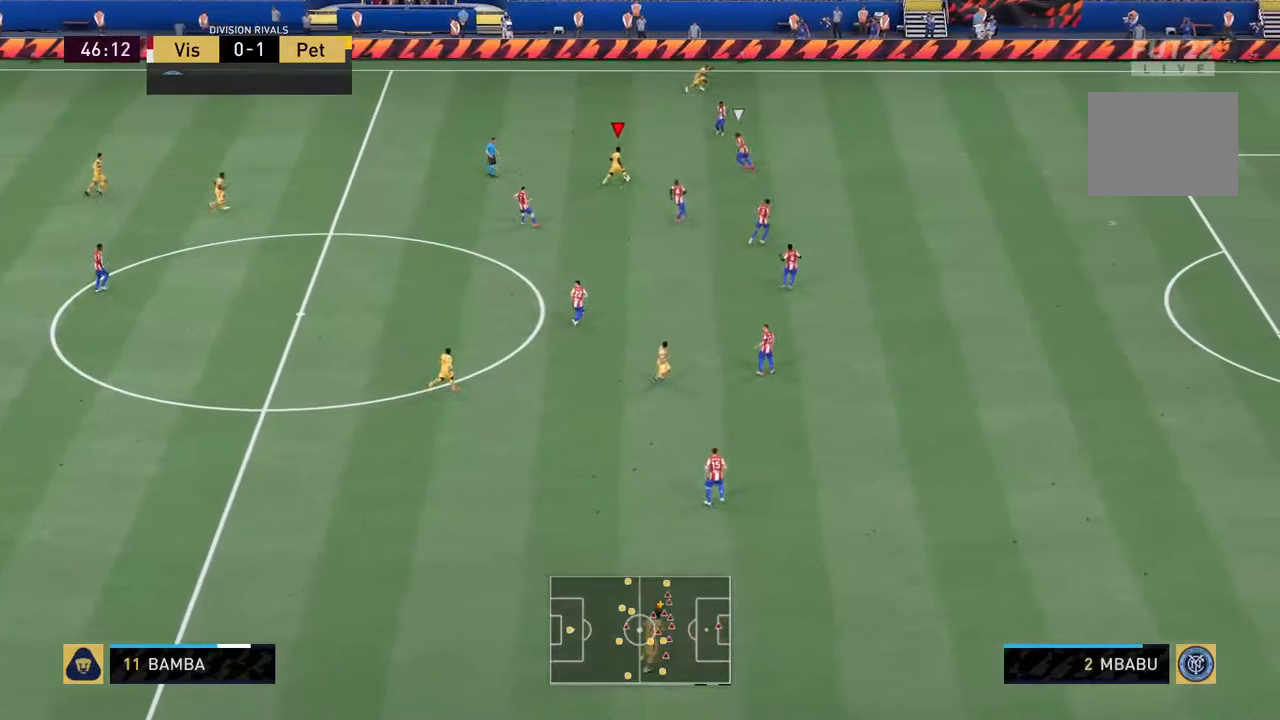
{"buttons": ["TRIANGLE"], "left_stick": "up-right", "right_stick": "center", "events": [[434, "TRIANGLE", "down"], [500, "left_stick", "up-right"]]}
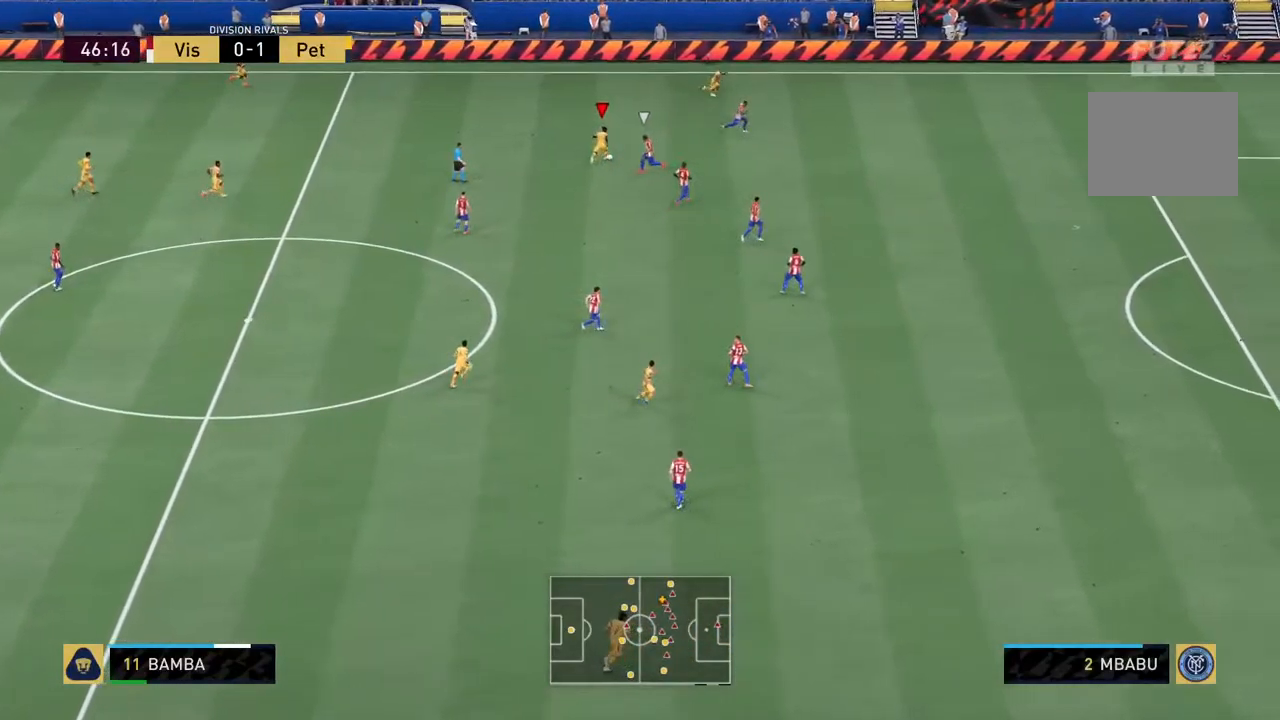
{"buttons": ["R2"], "left_stick": "right", "right_stick": "center", "events": [[67, "TRIANGLE", "up"], [400, "R2", "down"], [467, "left_stick", "right"]]}
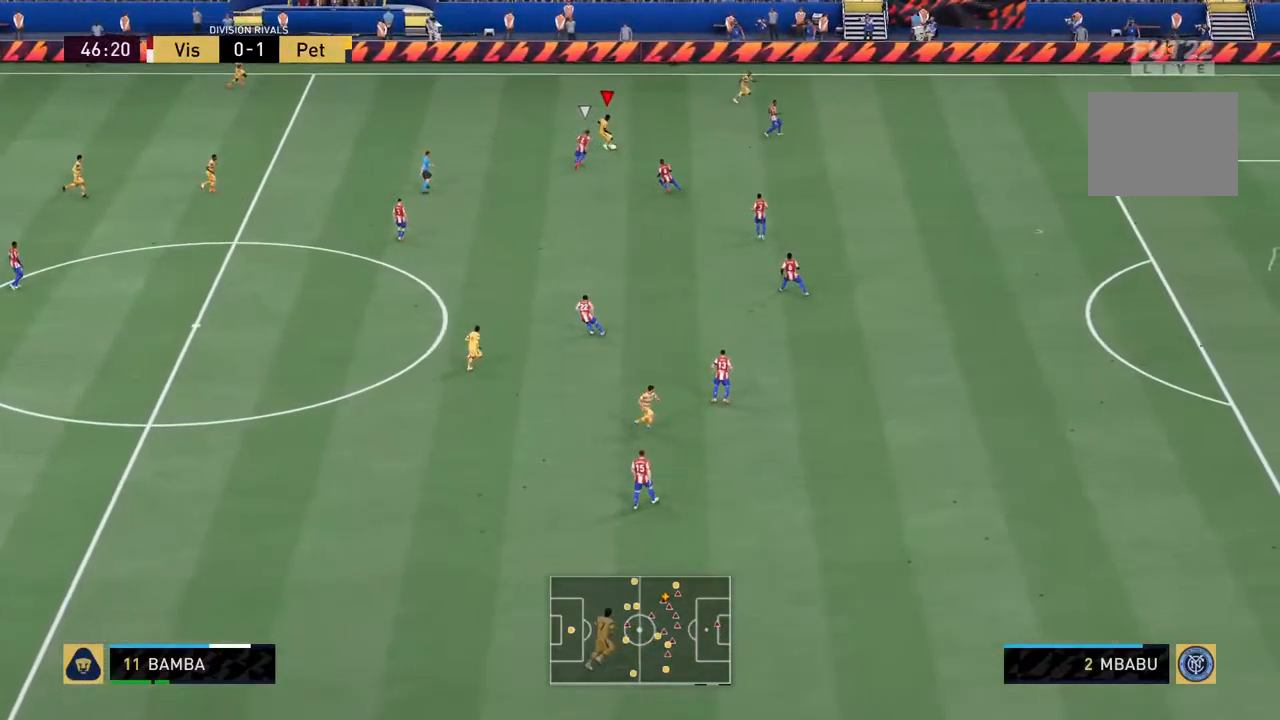
{"buttons": ["R2"], "left_stick": "right", "right_stick": "center", "events": []}
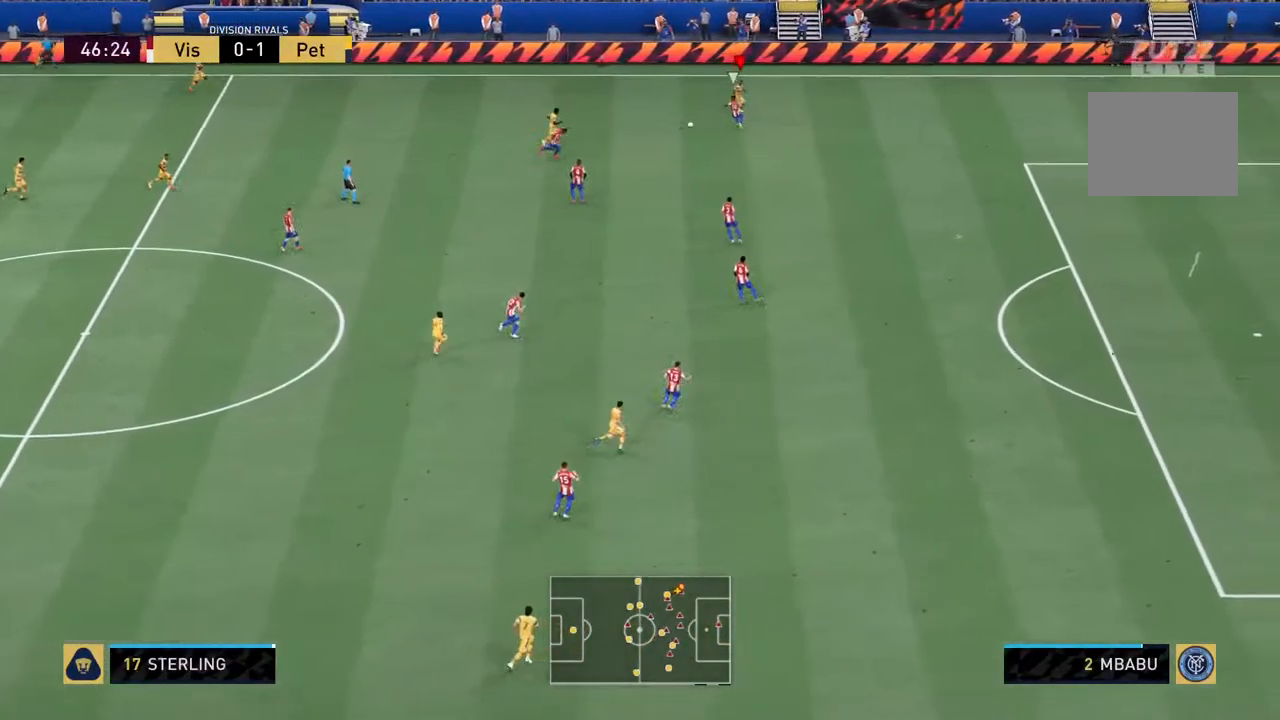
{"buttons": ["R2"], "left_stick": "up", "right_stick": "center", "events": [[450, "left_stick", "up"]]}
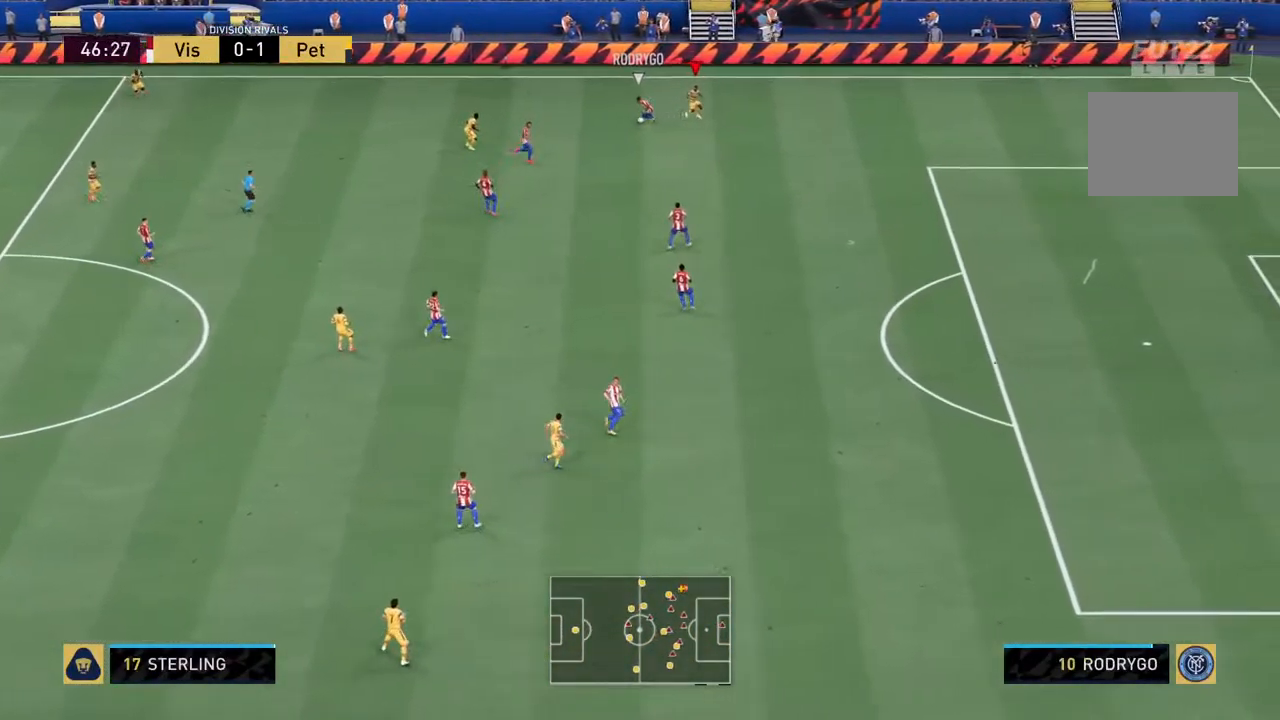
{"buttons": ["L1"], "left_stick": "up-left", "right_stick": "center", "events": [[34, "R2", "up"], [84, "left_stick", "up-left"], [450, "L1", "down"]]}
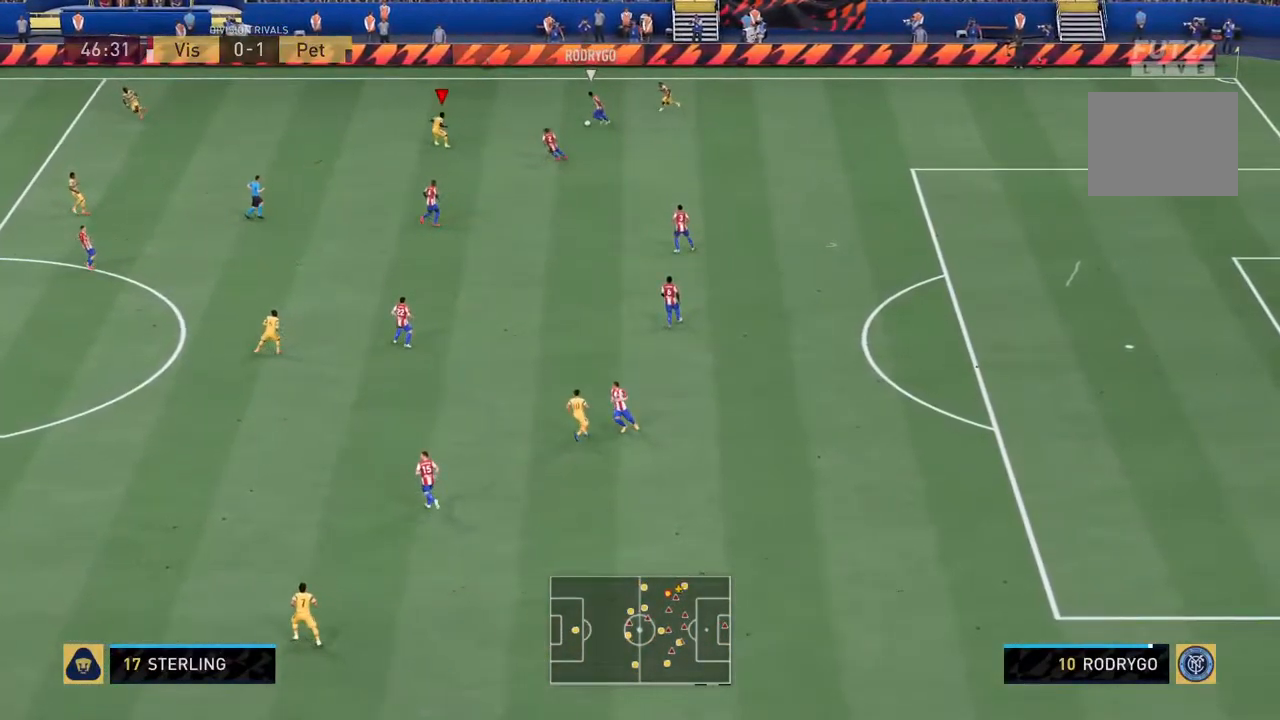
{"buttons": ["L2", "R2"], "left_stick": "down-left", "right_stick": "center", "events": [[17, "R2", "down"], [84, "L1", "up"], [334, "left_stick", "left"], [434, "left_stick", "down-left"], [467, "L2", "down"]]}